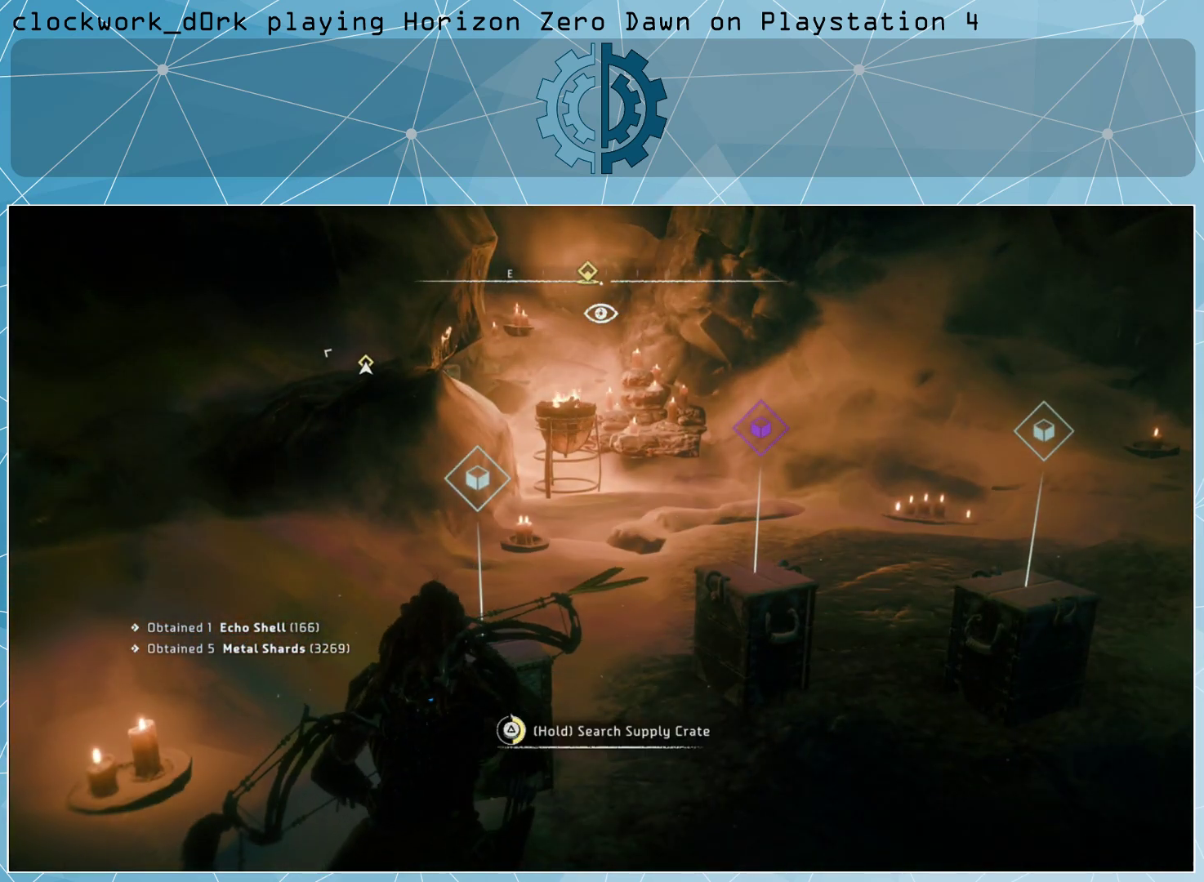
Gameplay with a controller (PlayStation layout); each line is a JSON object with the inputs held at the frame after it. "events" lists button and stick changes between this image and that frame as [ms after this image, input, new state], when the widget could be followed in between.
{"buttons": [], "left_stick": "center", "right_stick": "center", "events": [[433, "TRIANGLE", "up"]]}
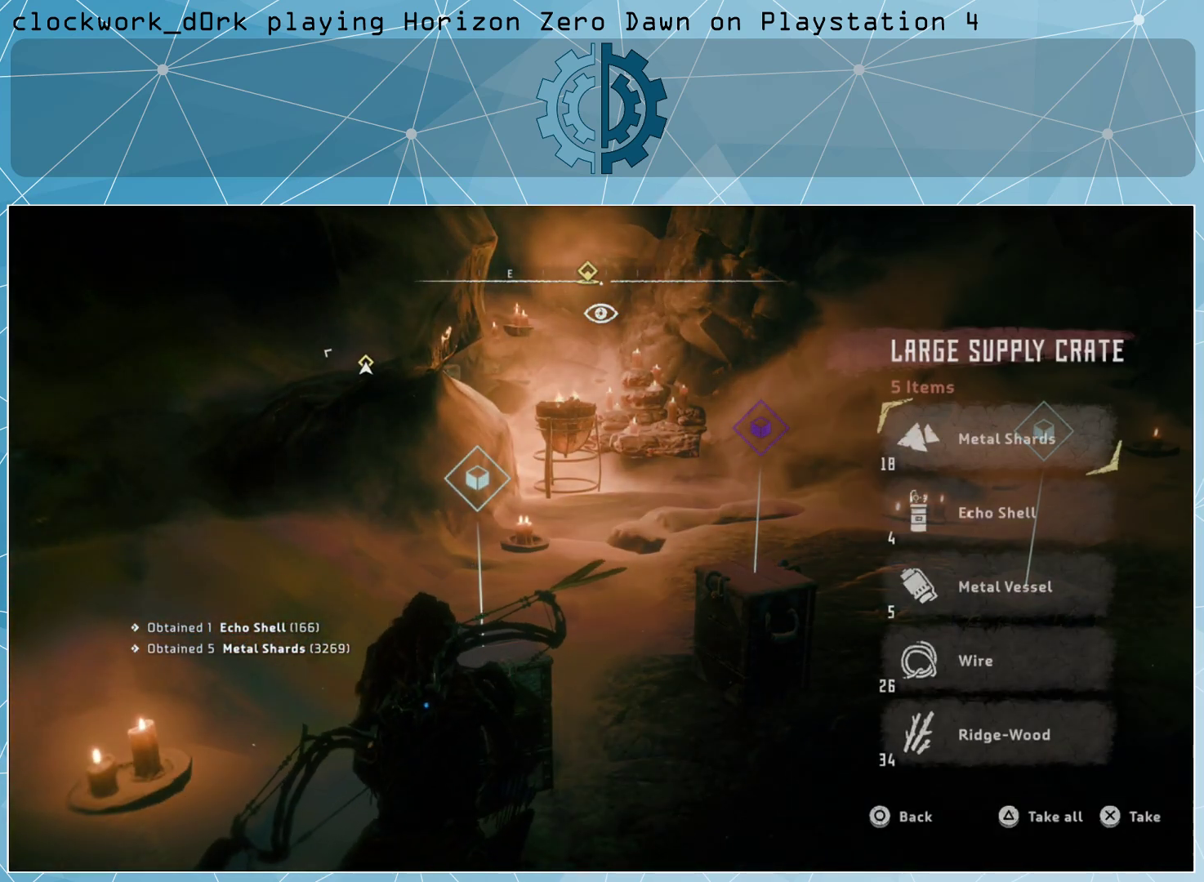
{"buttons": [], "left_stick": "up", "right_stick": "center", "events": [[33, "TRIANGLE", "down"], [133, "TRIANGLE", "up"], [167, "left_stick", "up"]]}
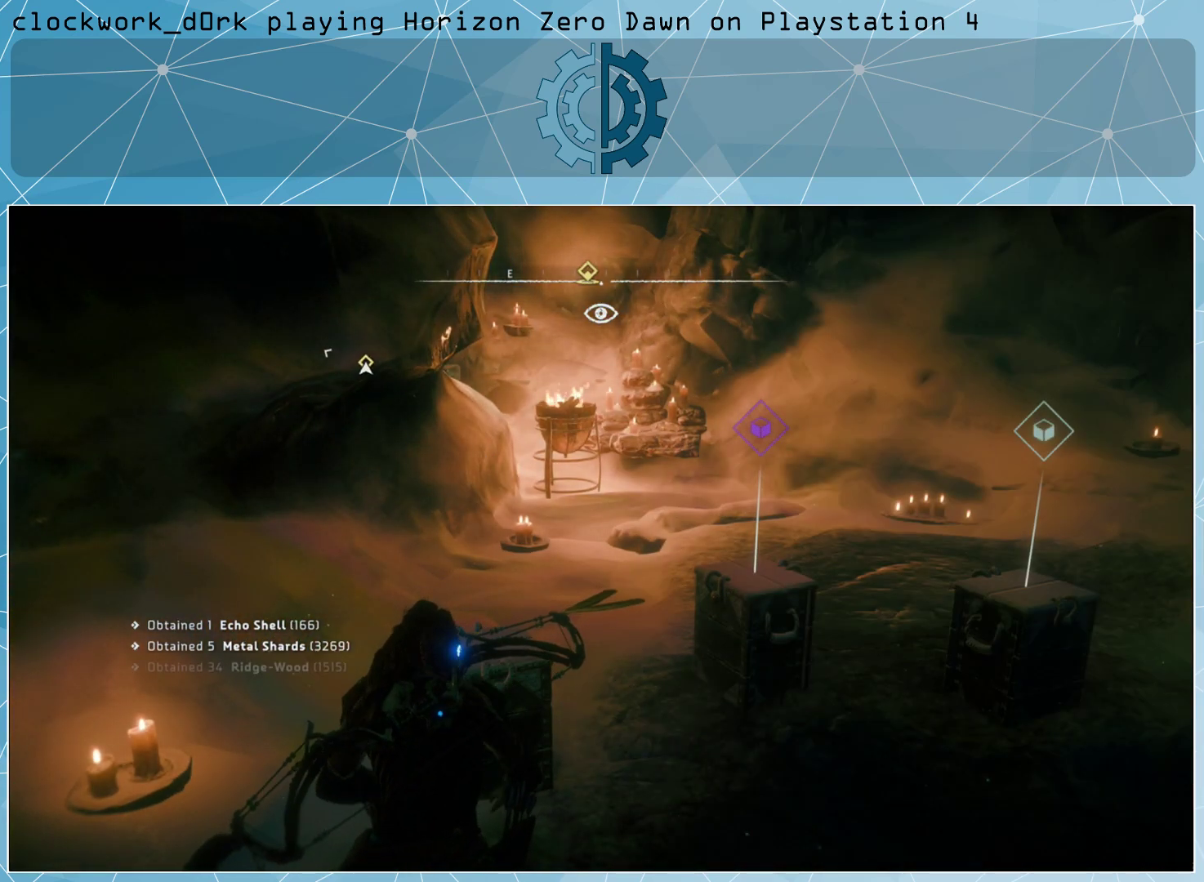
{"buttons": [], "left_stick": "up-left", "right_stick": "center", "events": [[67, "right_stick", "right"], [333, "left_stick", "up-left"], [500, "right_stick", "center"]]}
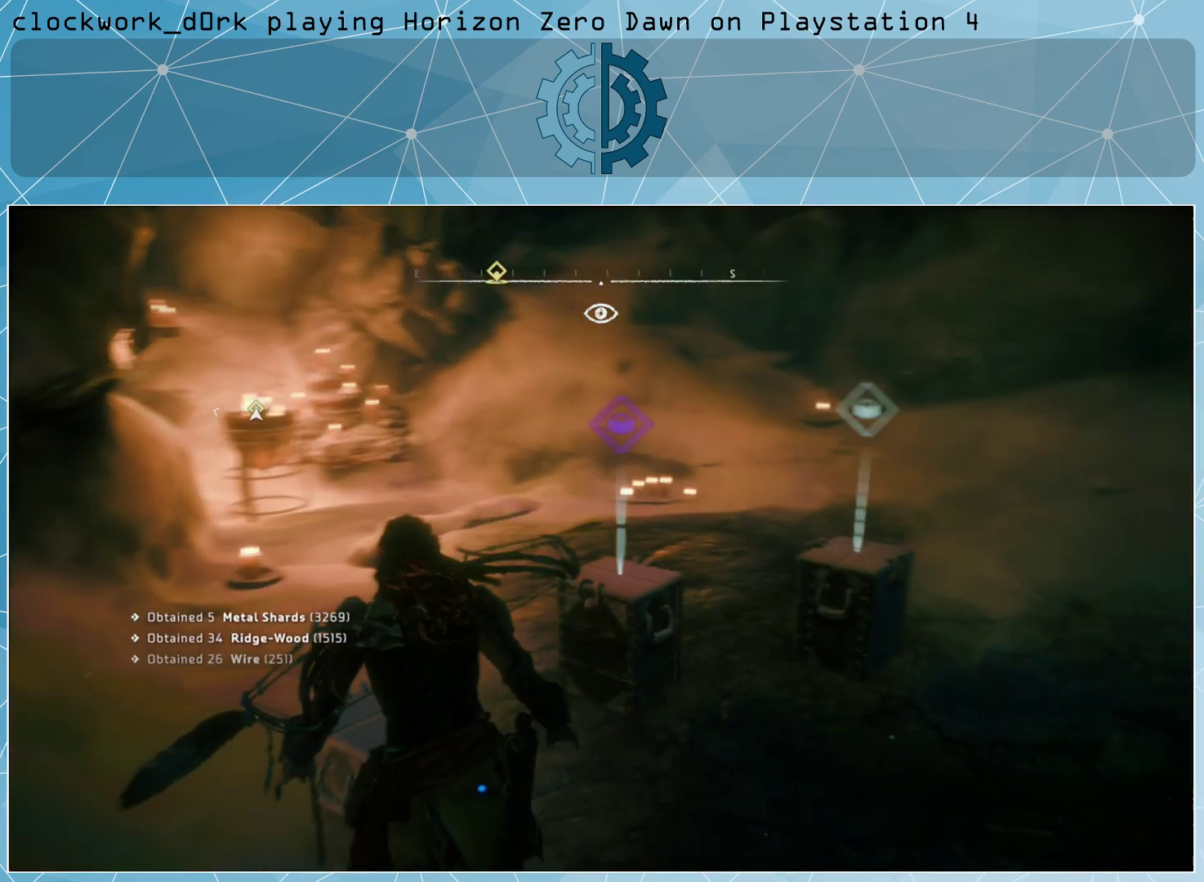
{"buttons": [], "left_stick": "left", "right_stick": "right", "events": [[133, "right_stick", "right"], [333, "left_stick", "left"]]}
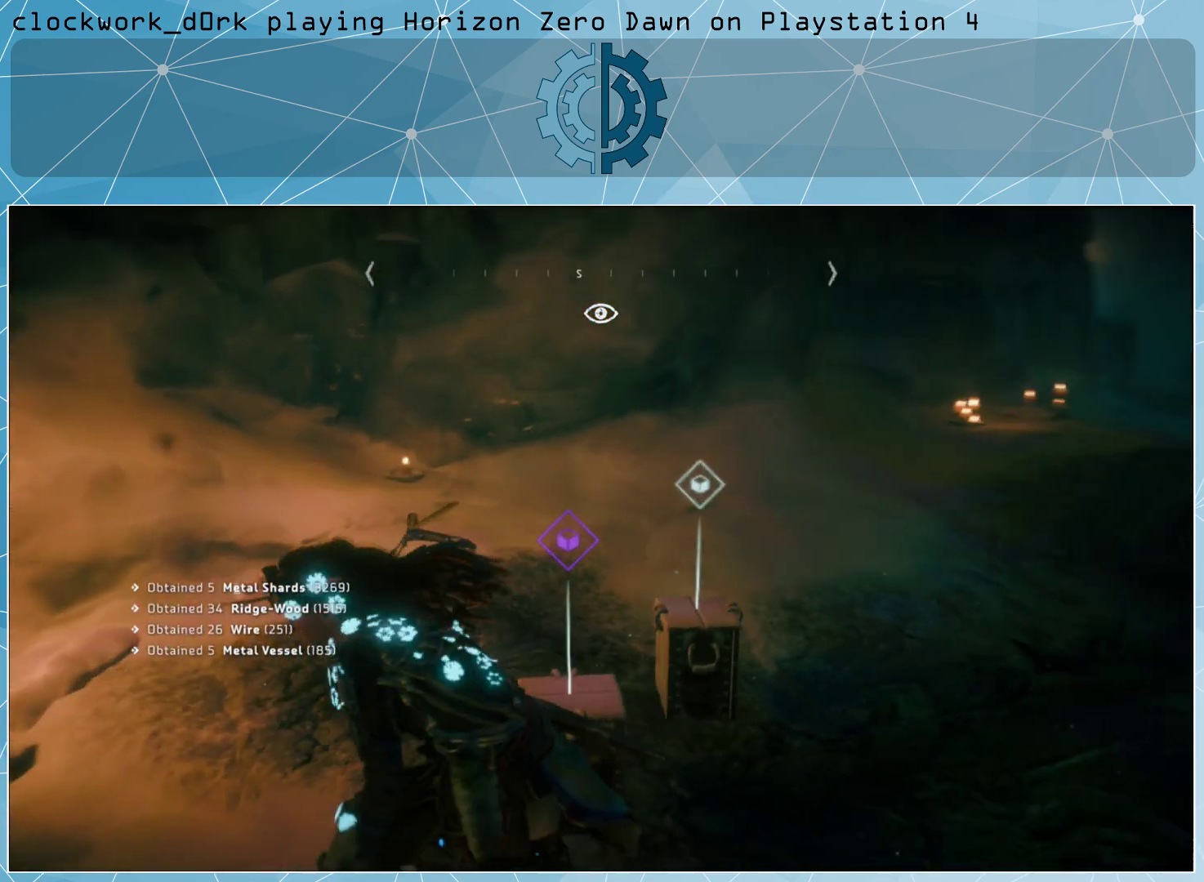
{"buttons": [], "left_stick": "center", "right_stick": "center", "events": [[167, "left_stick", "up-left"], [333, "left_stick", "up"], [333, "right_stick", "center"], [500, "left_stick", "center"]]}
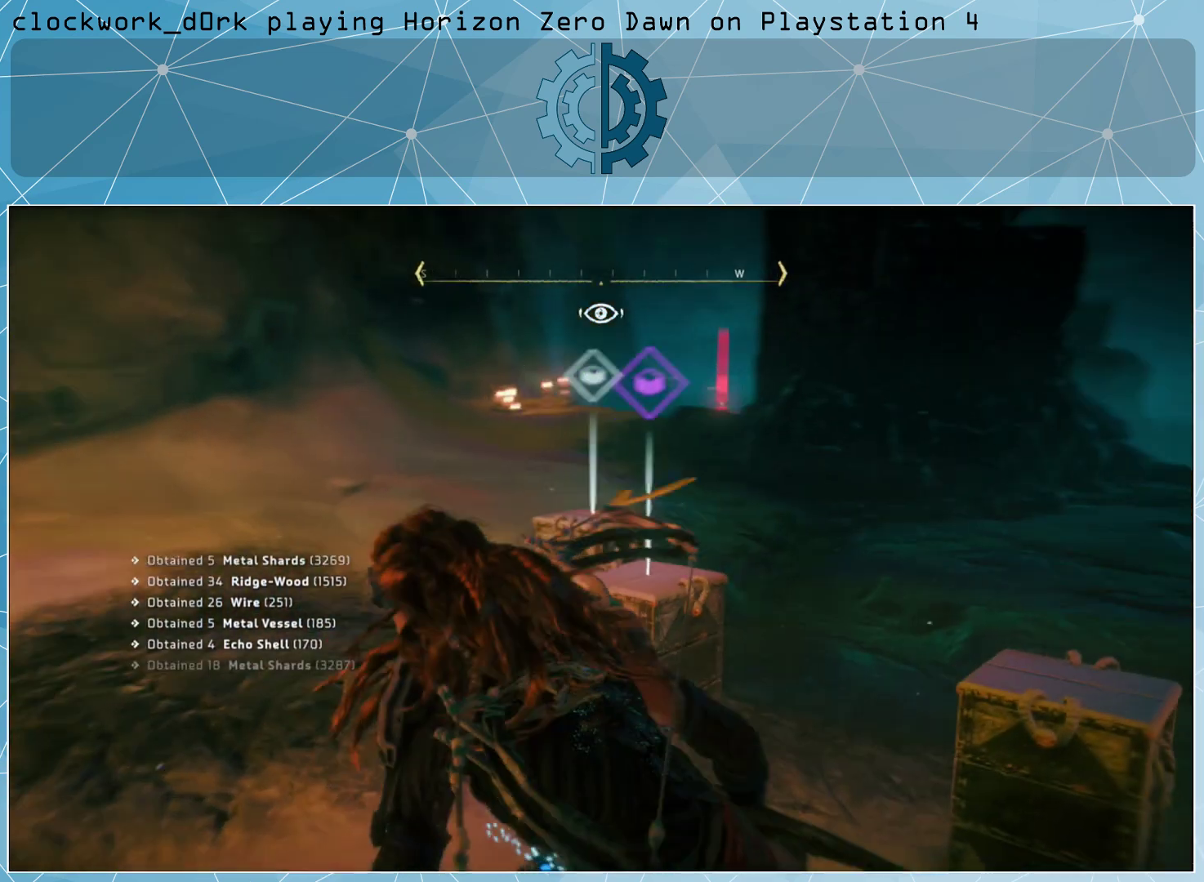
{"buttons": ["TRIANGLE"], "left_stick": "center", "right_stick": "center", "events": [[333, "TRIANGLE", "down"]]}
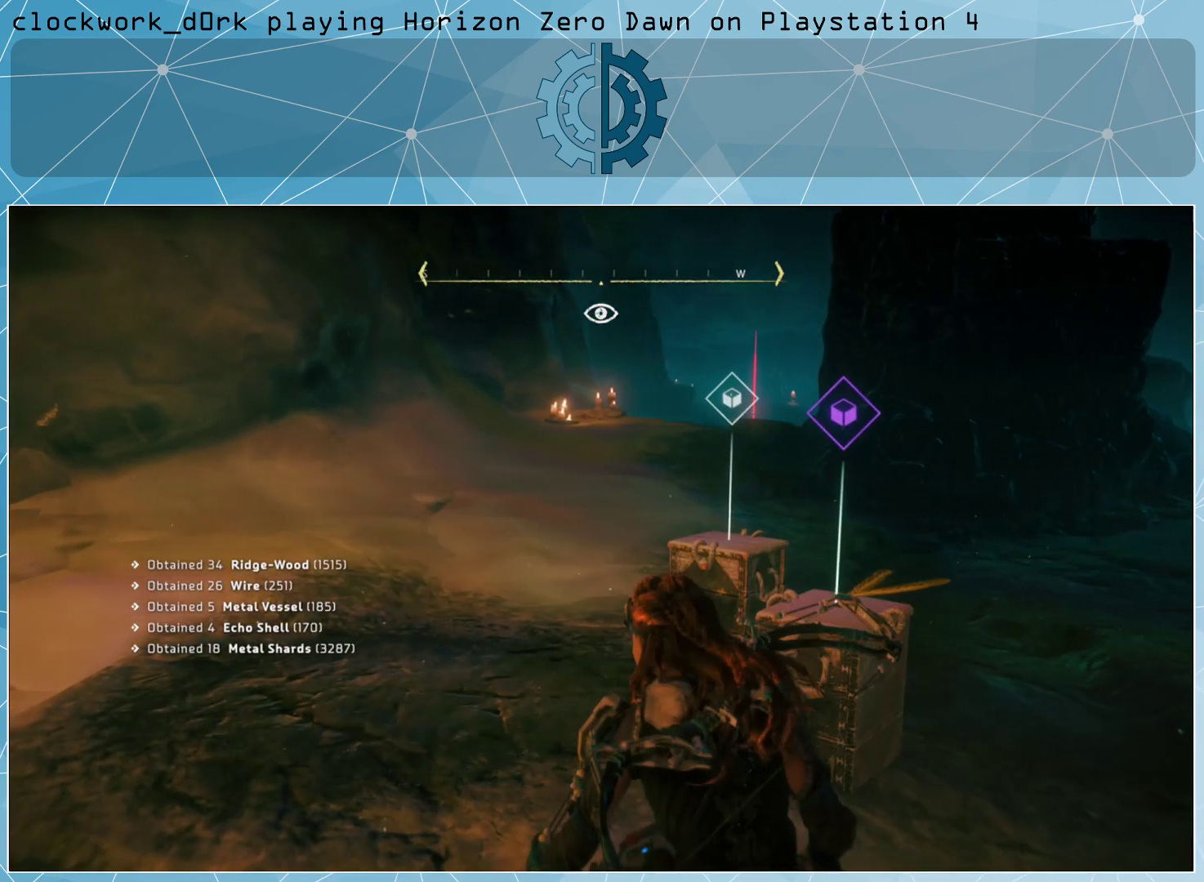
{"buttons": [], "left_stick": "up", "right_stick": "center", "events": [[367, "left_stick", "up"], [433, "TRIANGLE", "up"]]}
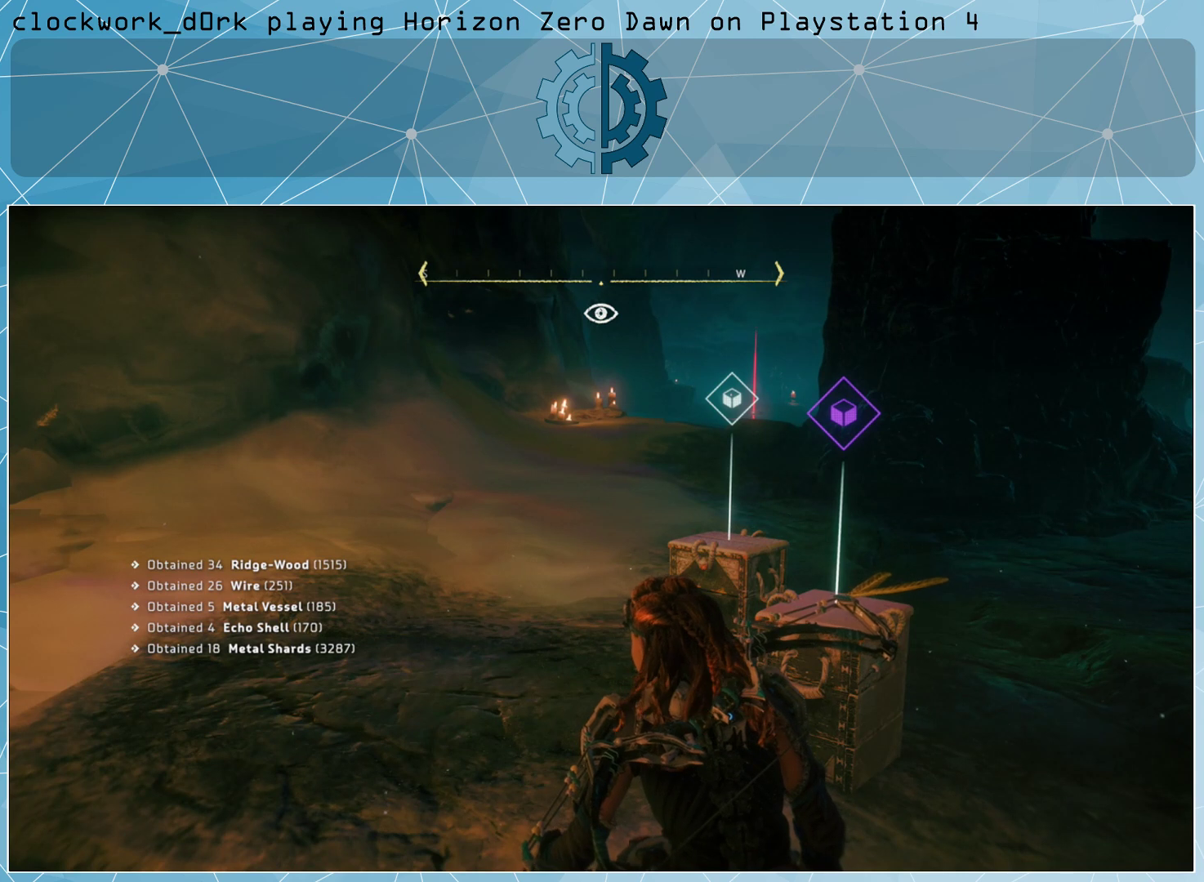
{"buttons": ["TRIANGLE"], "left_stick": "center", "right_stick": "center", "events": [[167, "TRIANGLE", "down"], [233, "left_stick", "center"]]}
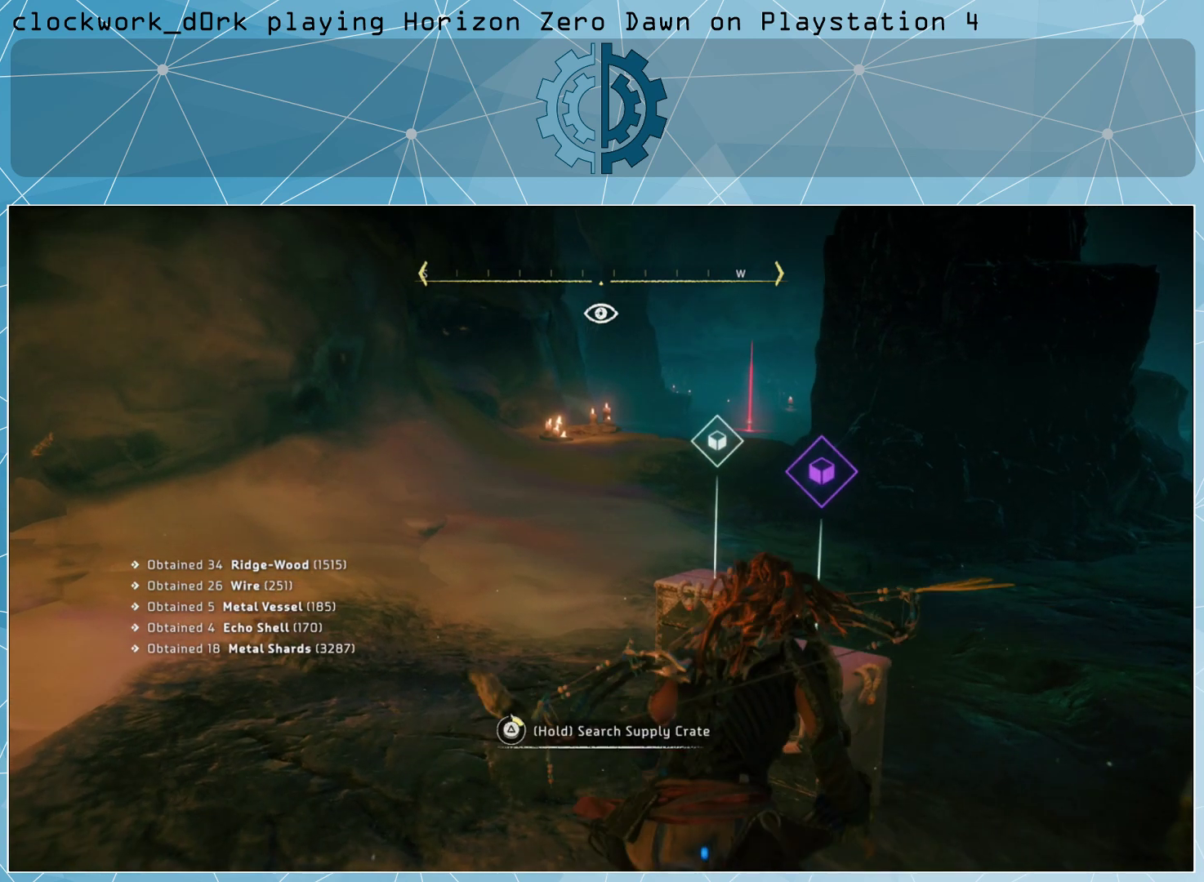
{"buttons": ["TRIANGLE"], "left_stick": "center", "right_stick": "center", "events": []}
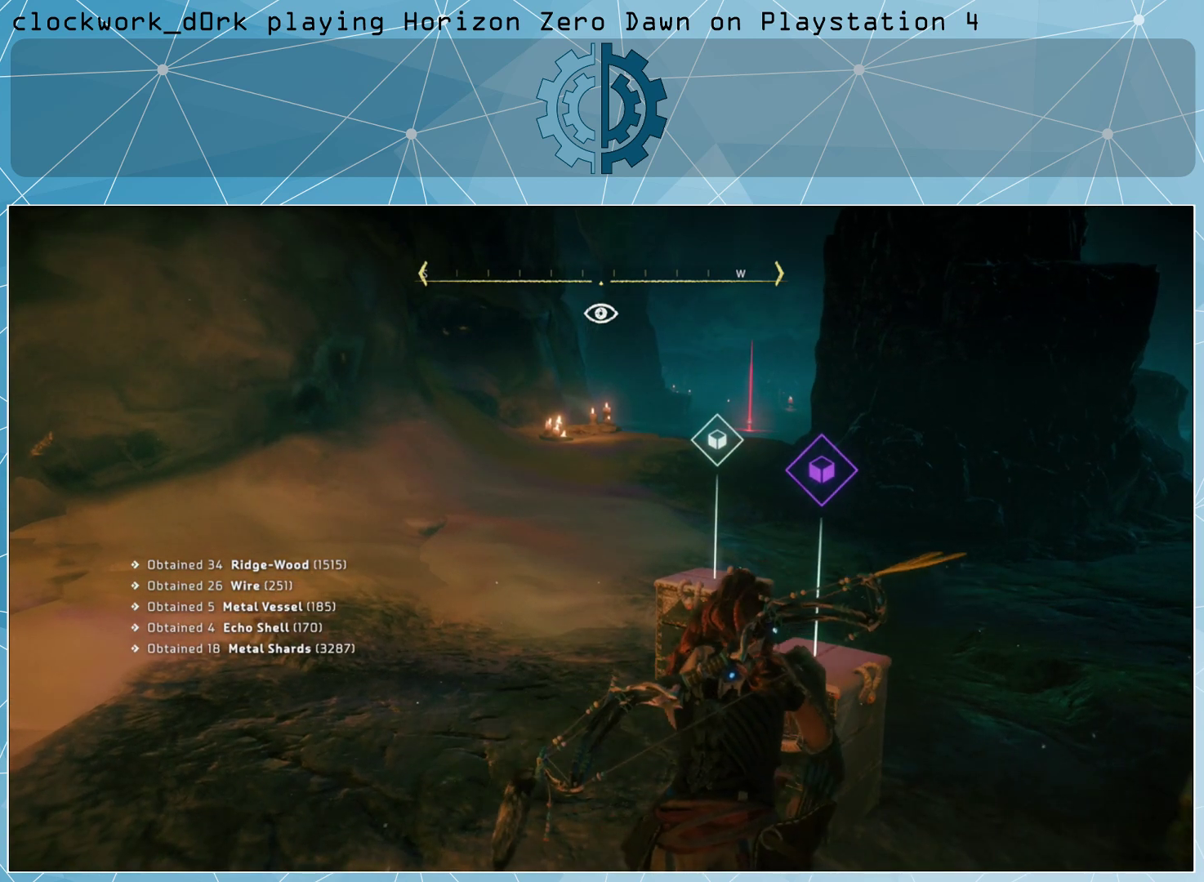
{"buttons": [], "left_stick": "center", "right_stick": "center", "events": [[267, "TRIANGLE", "up"]]}
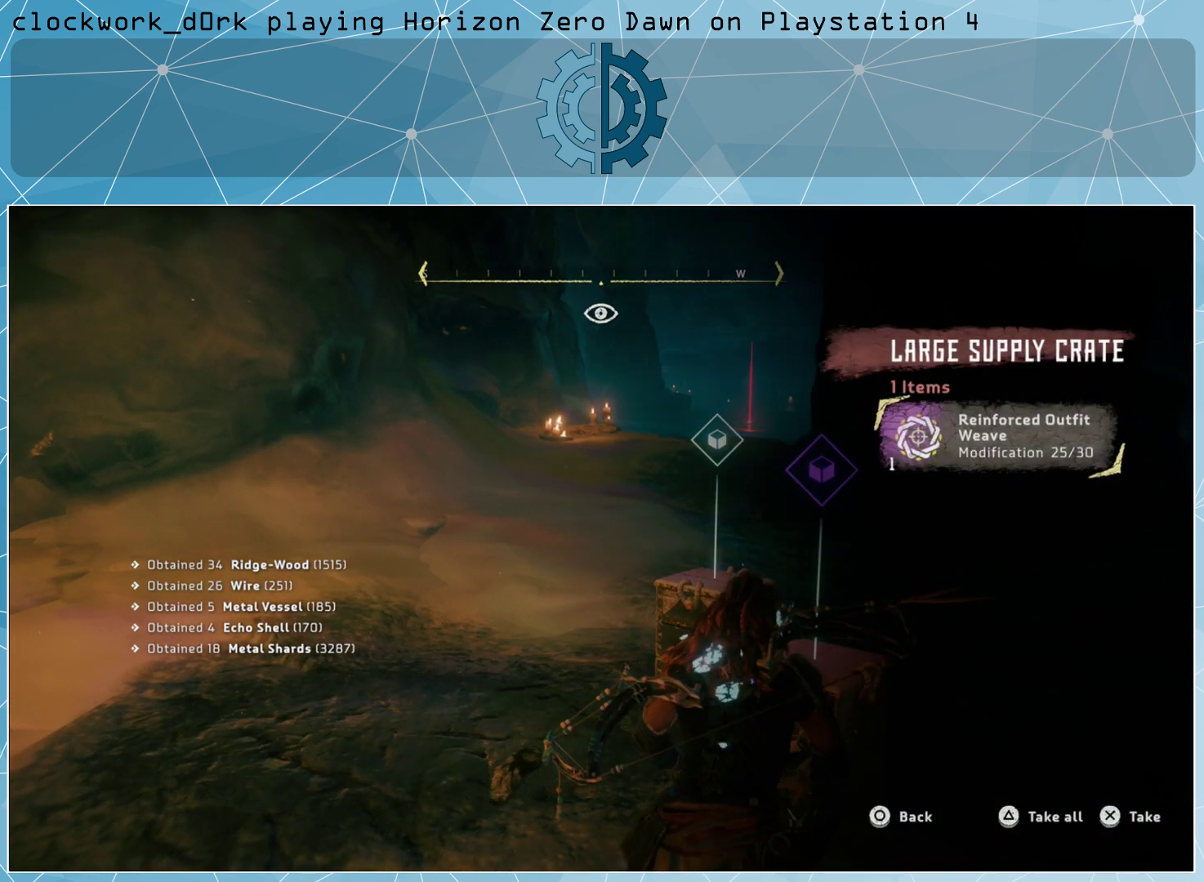
{"buttons": [], "left_stick": "center", "right_stick": "center", "events": []}
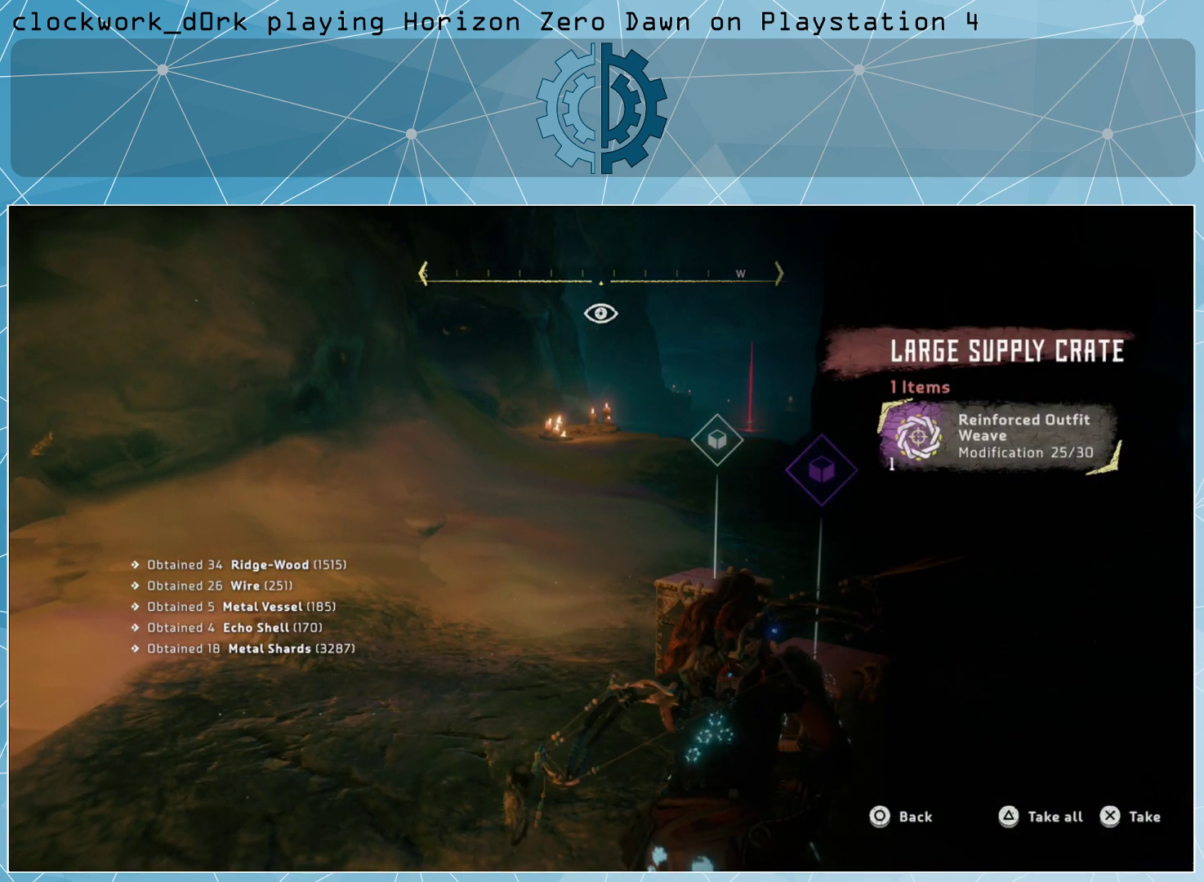
{"buttons": [], "left_stick": "center", "right_stick": "center", "events": []}
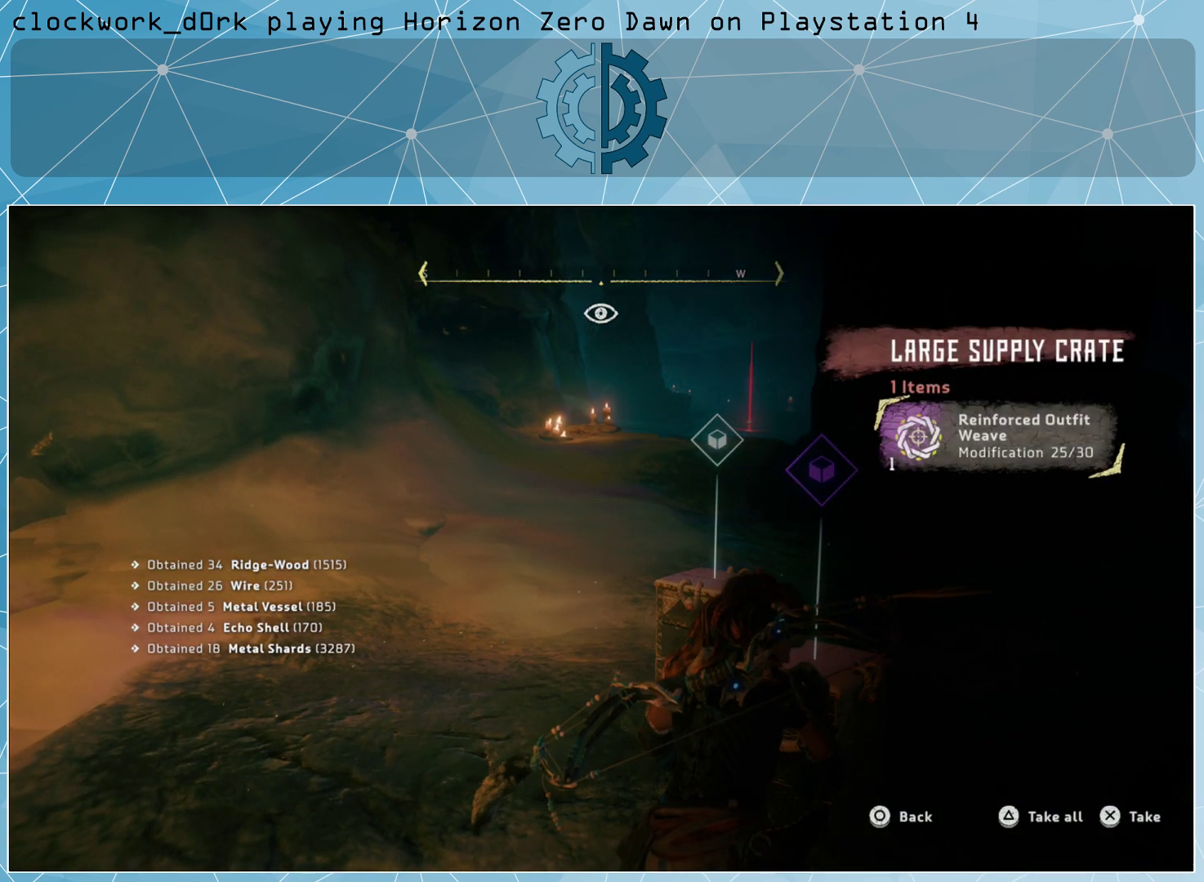
{"buttons": ["TRIANGLE"], "left_stick": "center", "right_stick": "center", "events": [[433, "TRIANGLE", "down"]]}
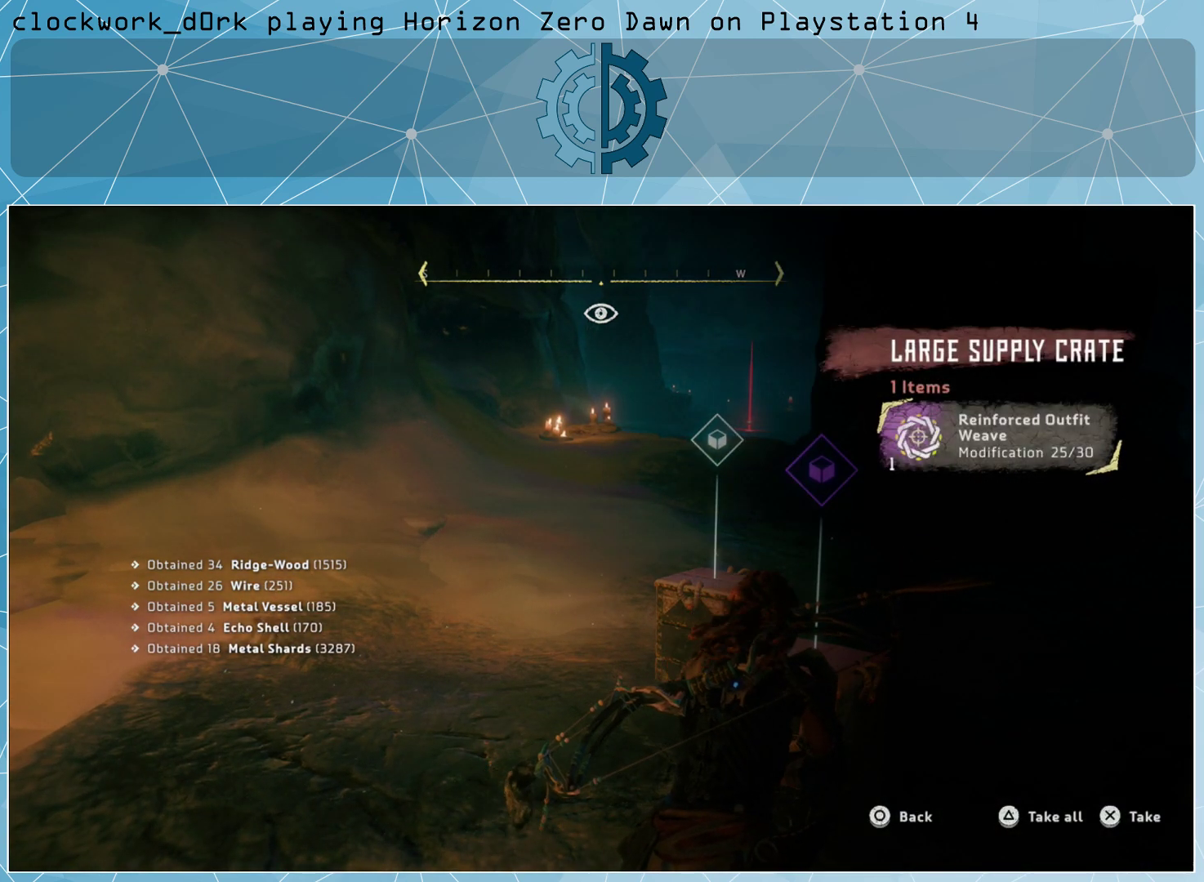
{"buttons": [], "left_stick": "center", "right_stick": "center", "events": [[33, "TRIANGLE", "up"]]}
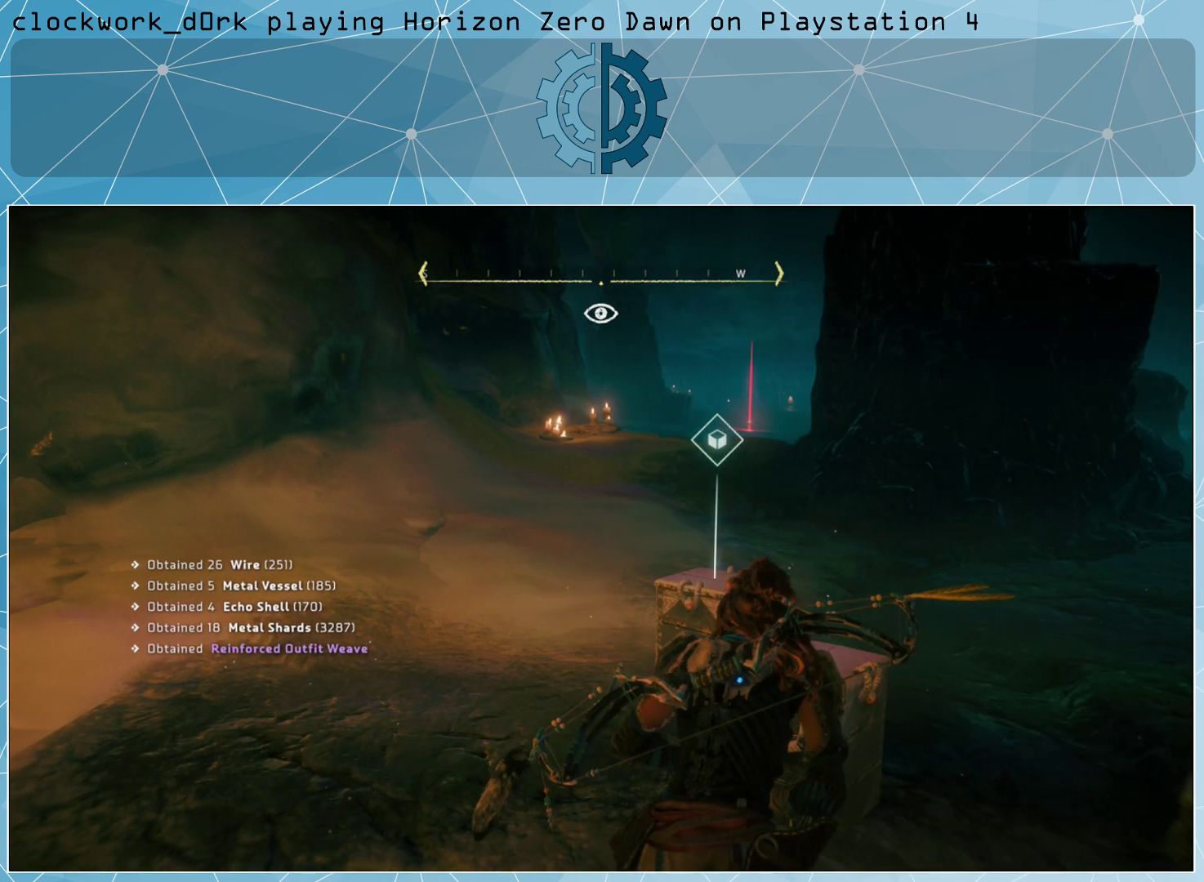
{"buttons": [], "left_stick": "center", "right_stick": "center", "events": []}
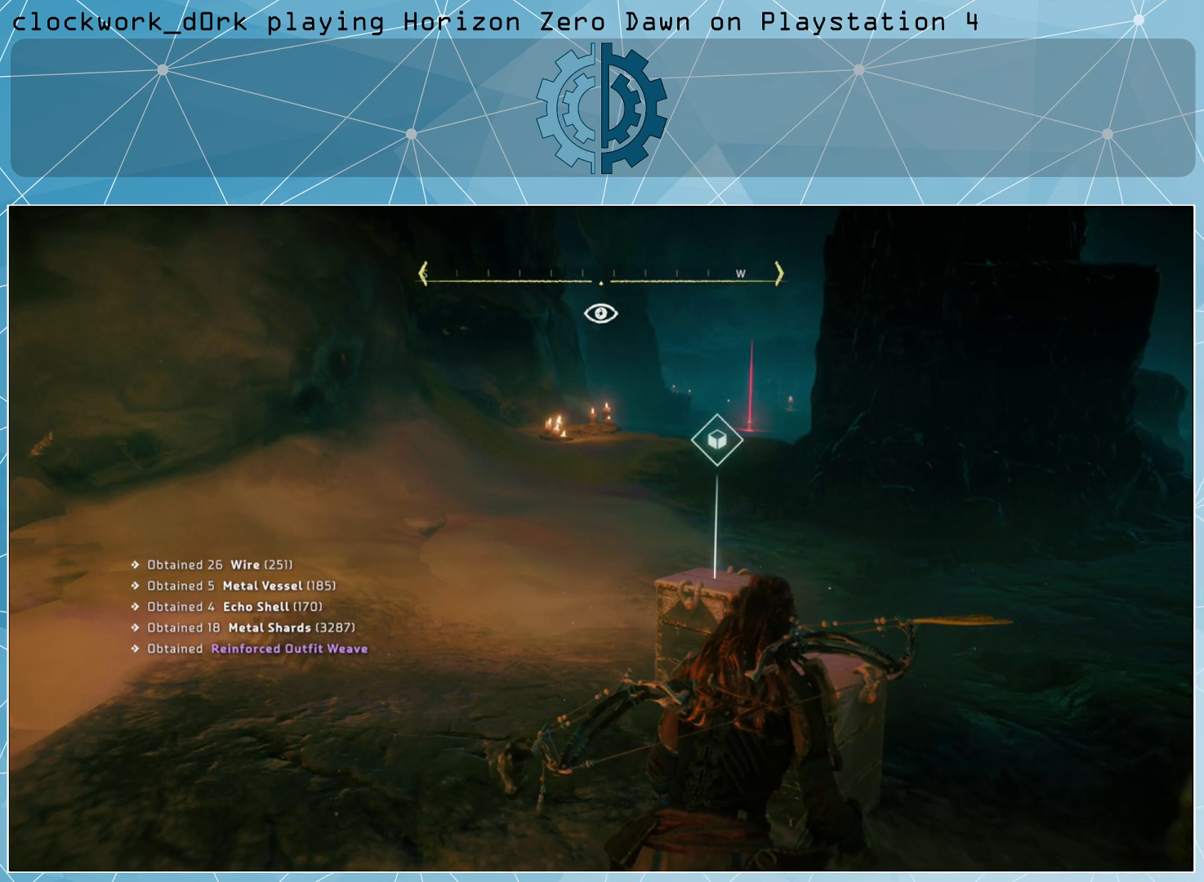
{"buttons": [], "left_stick": "up-left", "right_stick": "center", "events": [[67, "left_stick", "left"], [167, "left_stick", "up-left"], [200, "right_stick", "down-right"], [400, "right_stick", "center"]]}
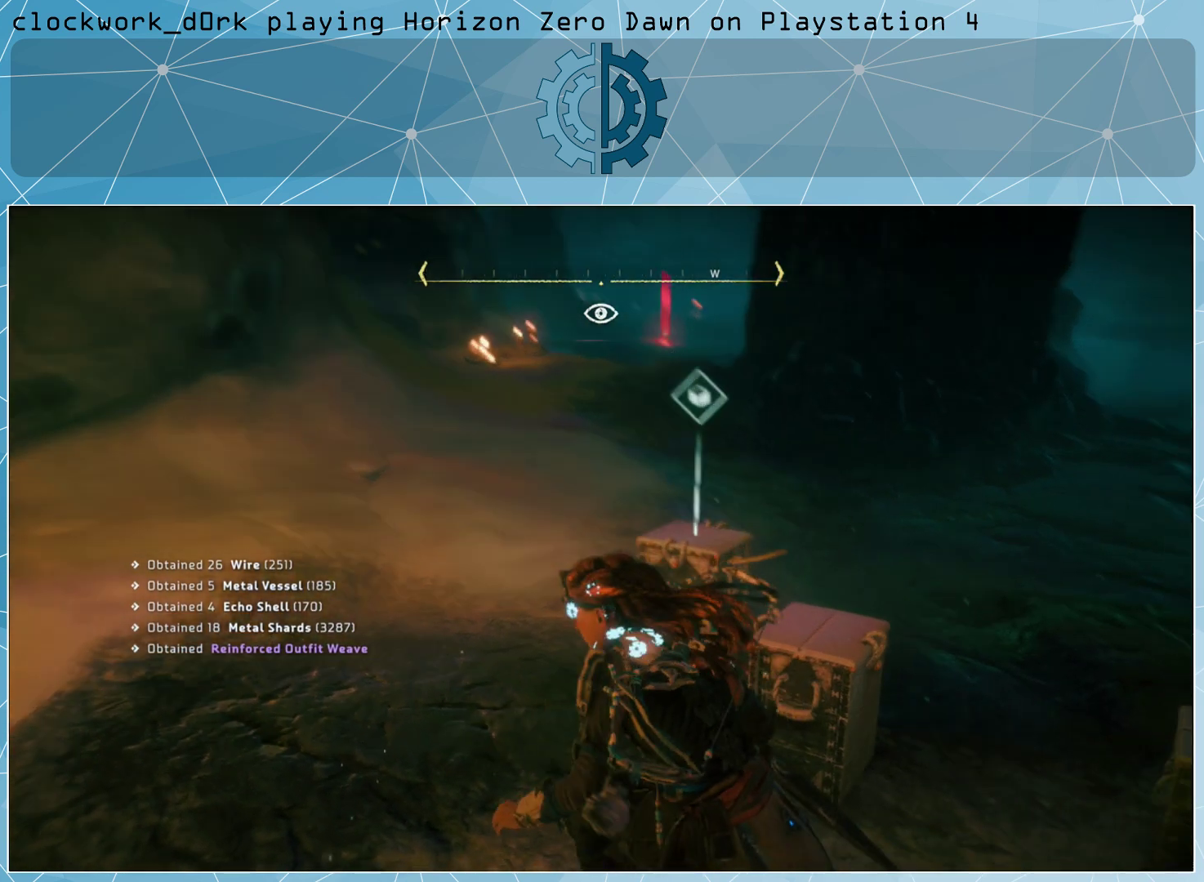
{"buttons": [], "left_stick": "center", "right_stick": "center", "events": [[100, "right_stick", "right"], [133, "left_stick", "center"], [267, "right_stick", "center"]]}
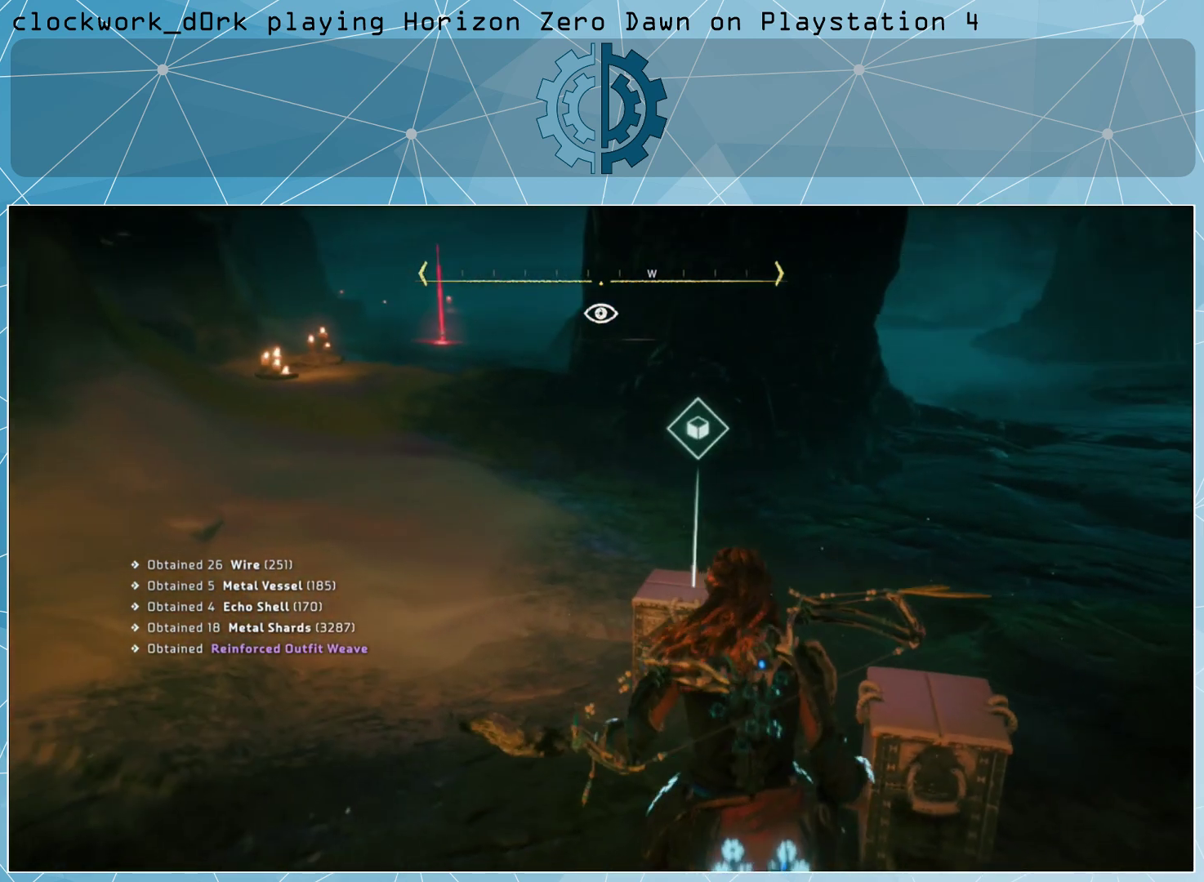
{"buttons": ["TRIANGLE"], "left_stick": "center", "right_stick": "center", "events": [[33, "TRIANGLE", "down"]]}
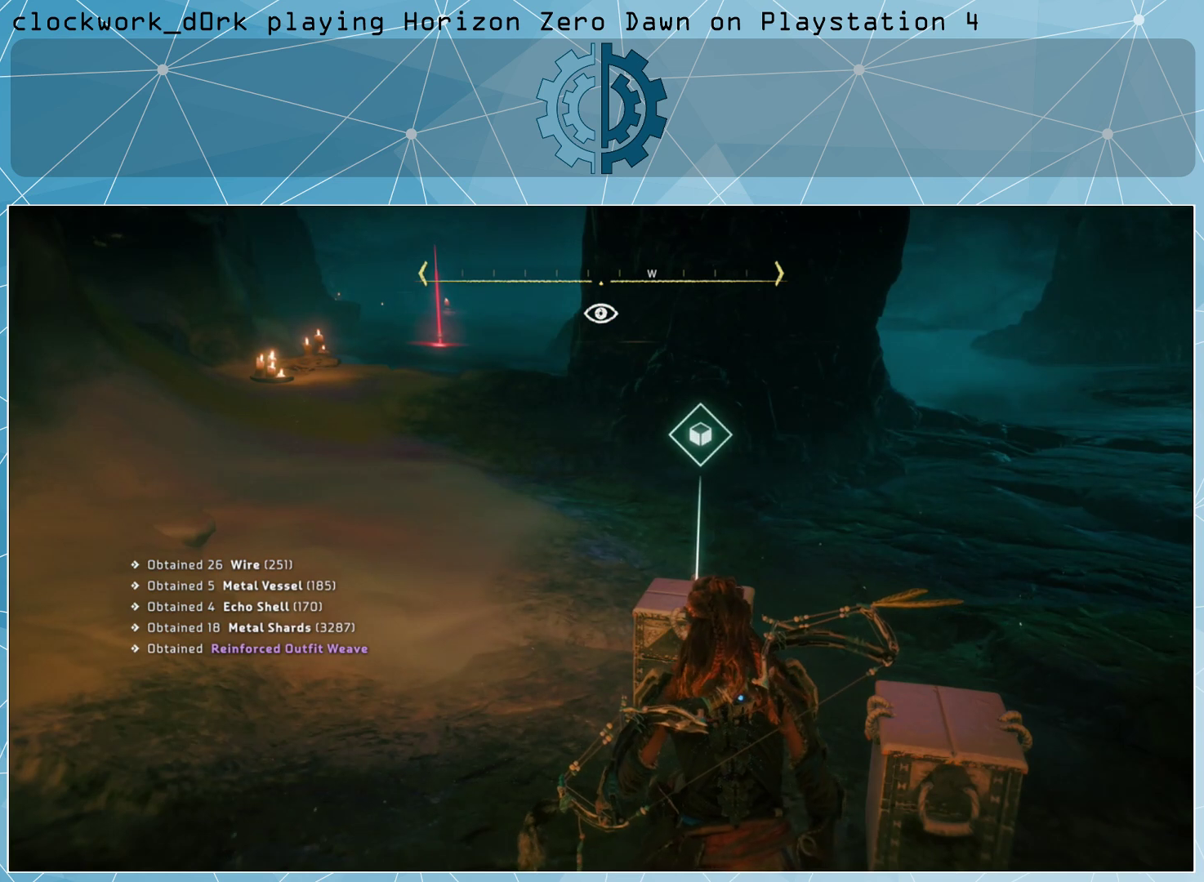
{"buttons": ["TRIANGLE"], "left_stick": "center", "right_stick": "center", "events": [[133, "TRIANGLE", "up"], [167, "left_stick", "up"], [367, "TRIANGLE", "down"], [467, "left_stick", "center"]]}
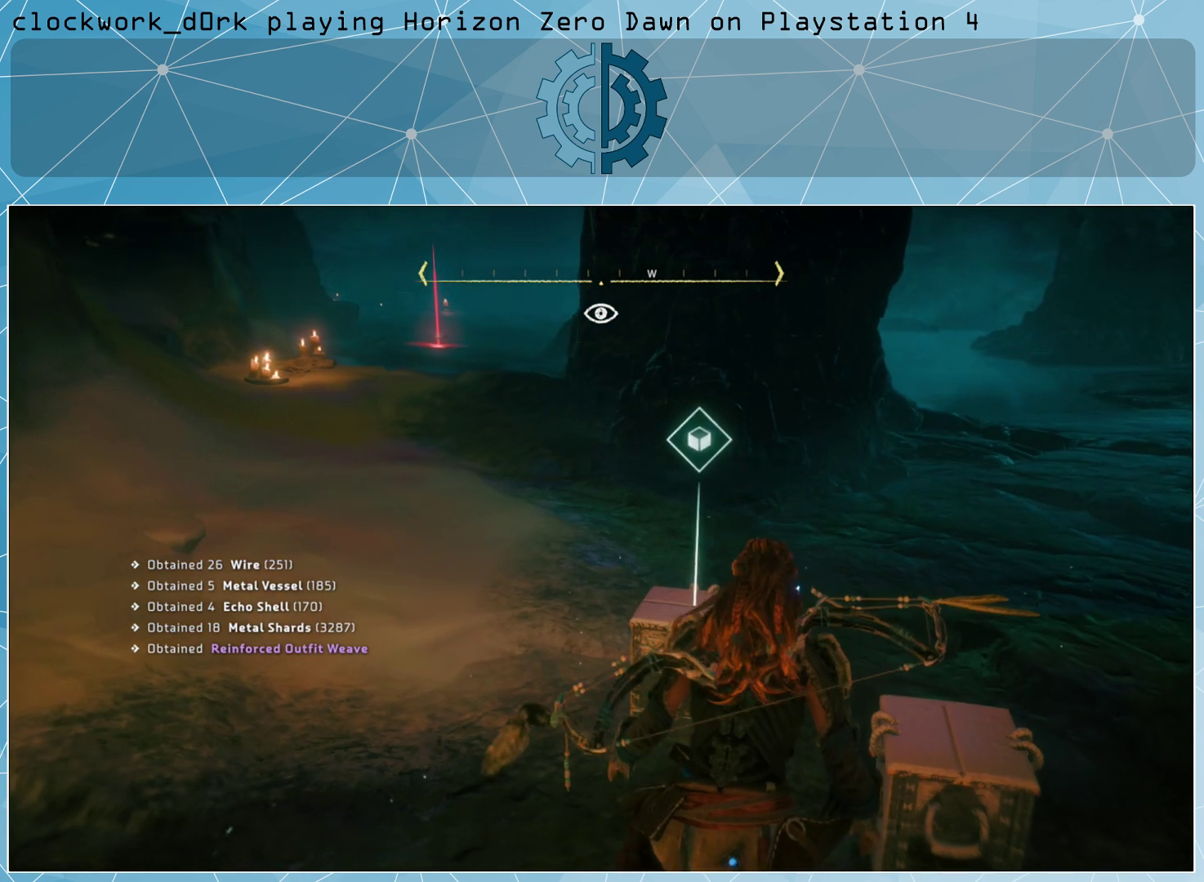
{"buttons": ["TRIANGLE"], "left_stick": "center", "right_stick": "center", "events": []}
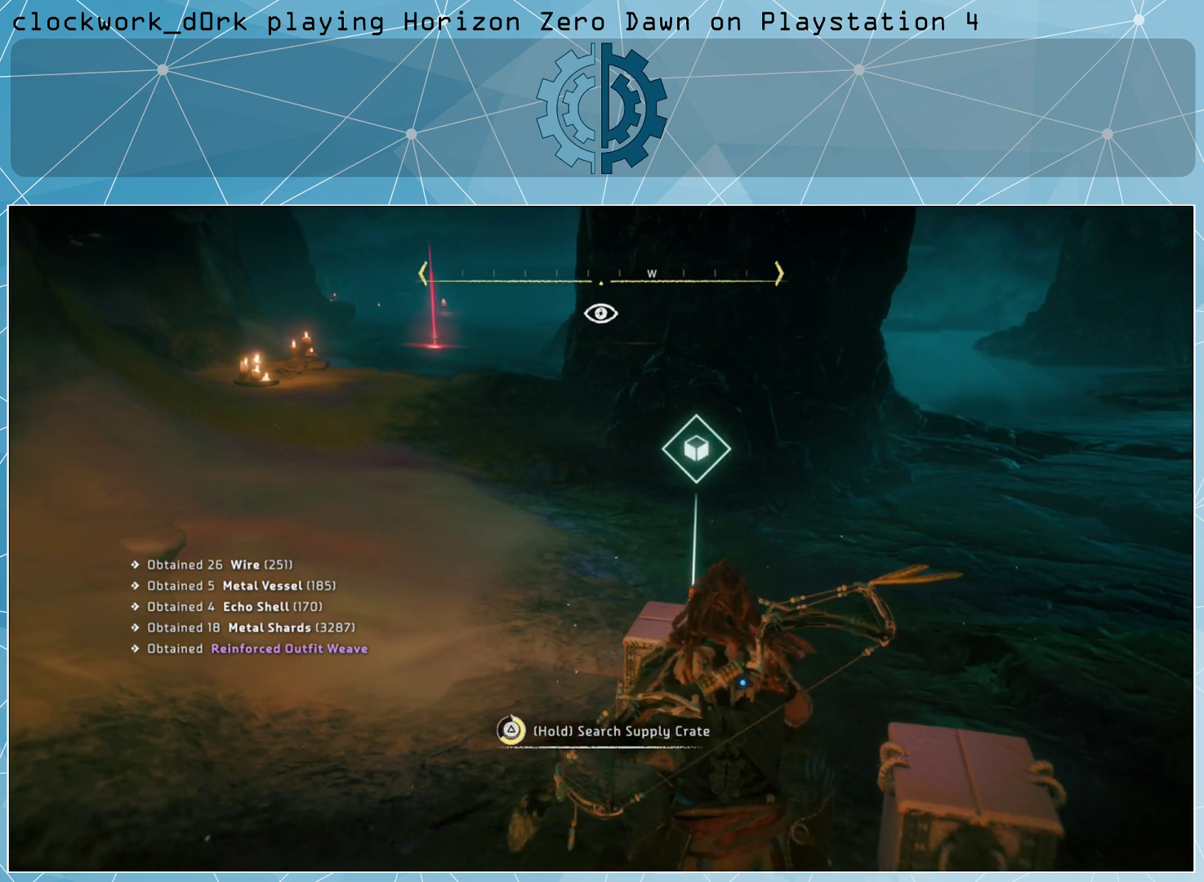
{"buttons": ["TRIANGLE"], "left_stick": "center", "right_stick": "center", "events": [[333, "TRIANGLE", "up"], [433, "TRIANGLE", "down"]]}
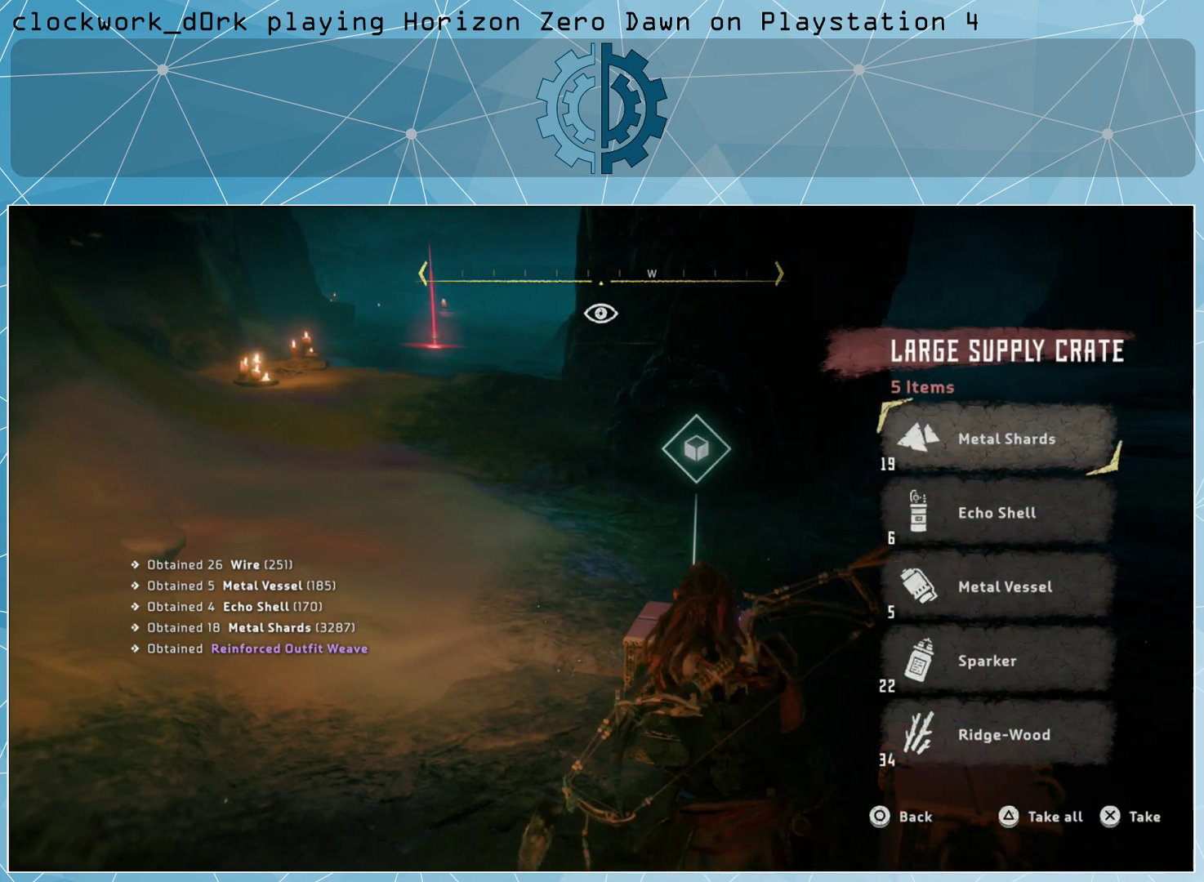
{"buttons": [], "left_stick": "center", "right_stick": "left", "events": [[33, "TRIANGLE", "up"], [333, "right_stick", "left"]]}
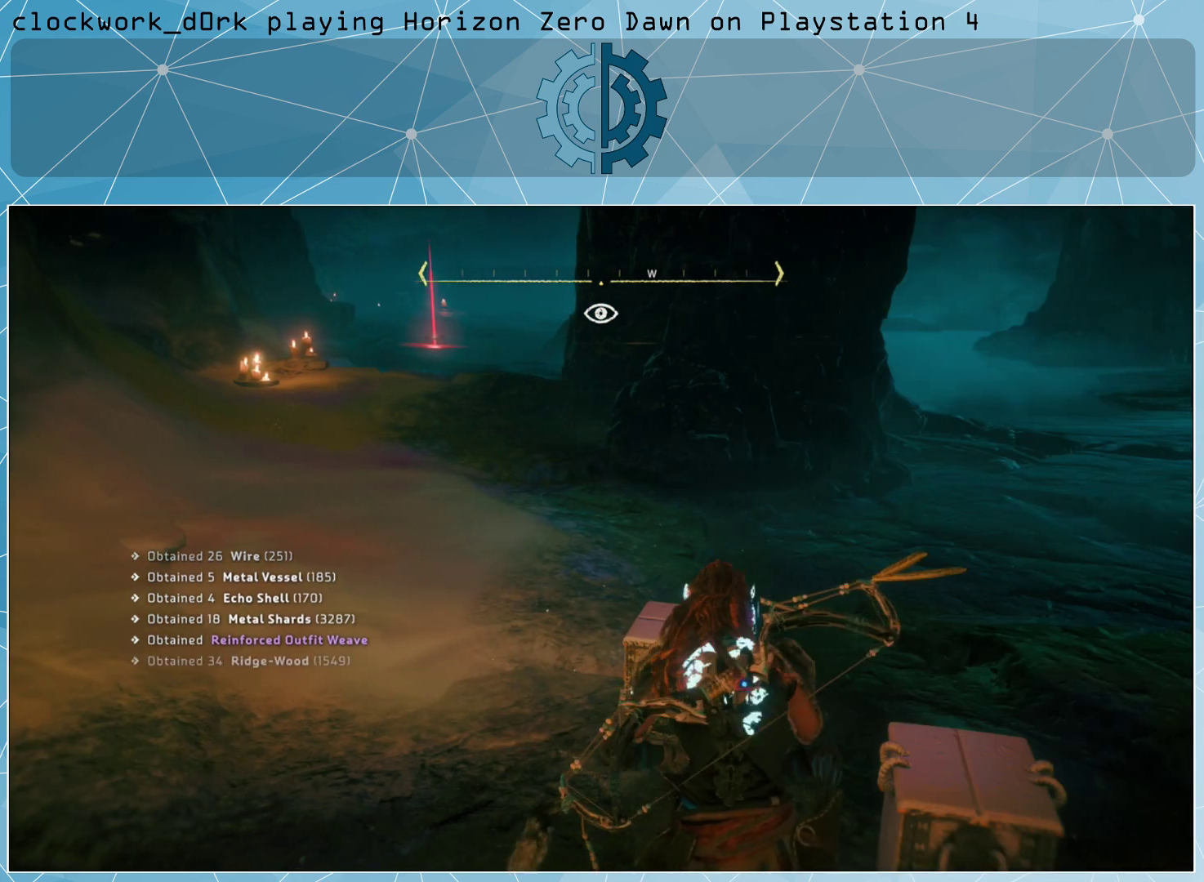
{"buttons": [], "left_stick": "center", "right_stick": "left", "events": []}
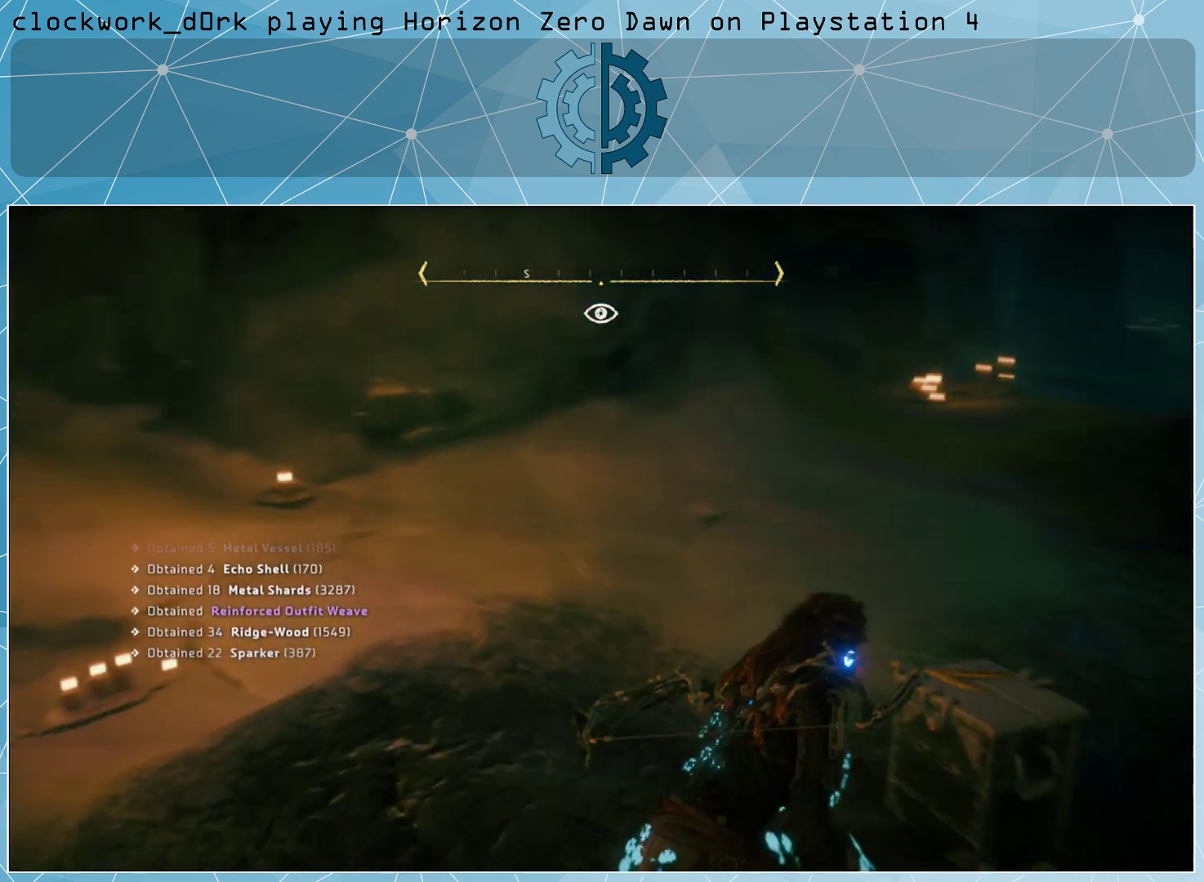
{"buttons": [], "left_stick": "up", "right_stick": "left", "events": [[500, "left_stick", "up"]]}
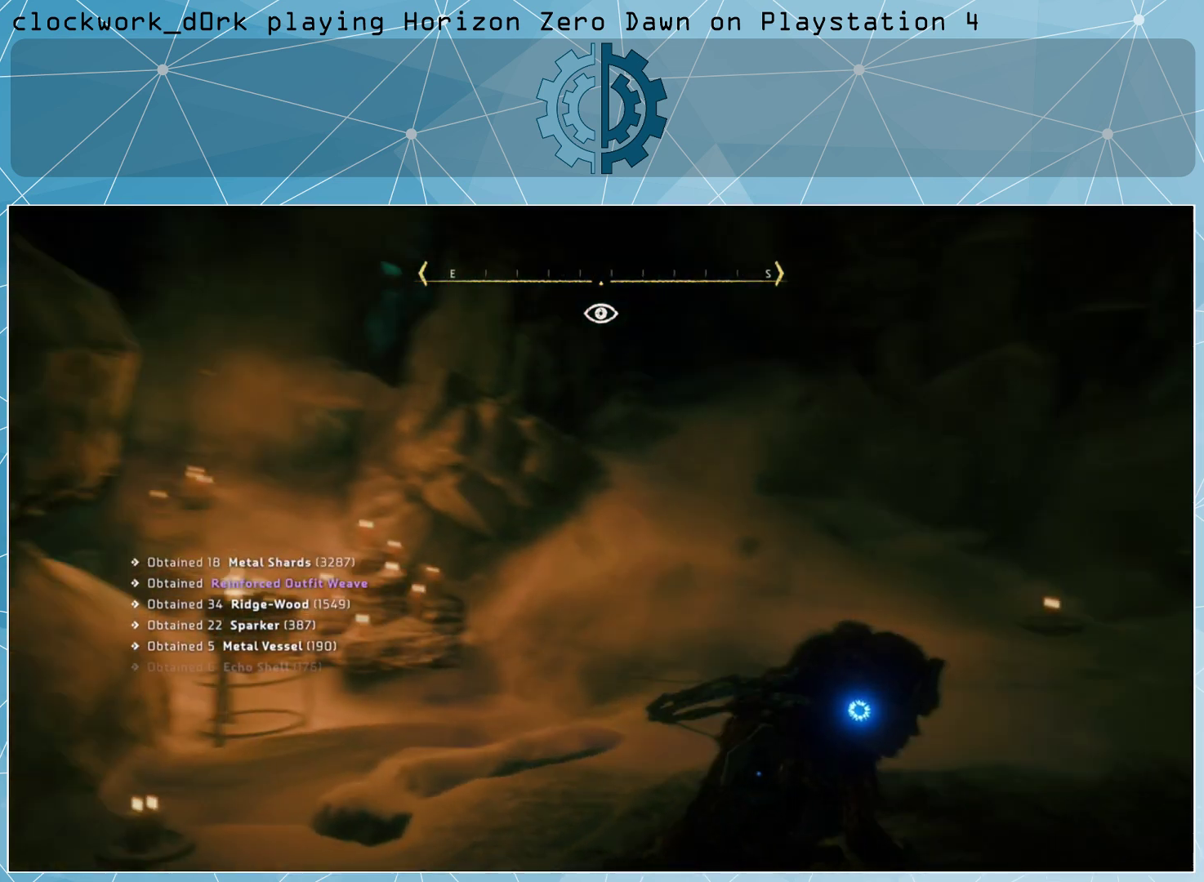
{"buttons": [], "left_stick": "up", "right_stick": "center", "events": [[67, "right_stick", "center"], [300, "right_stick", "down-left"], [467, "right_stick", "center"]]}
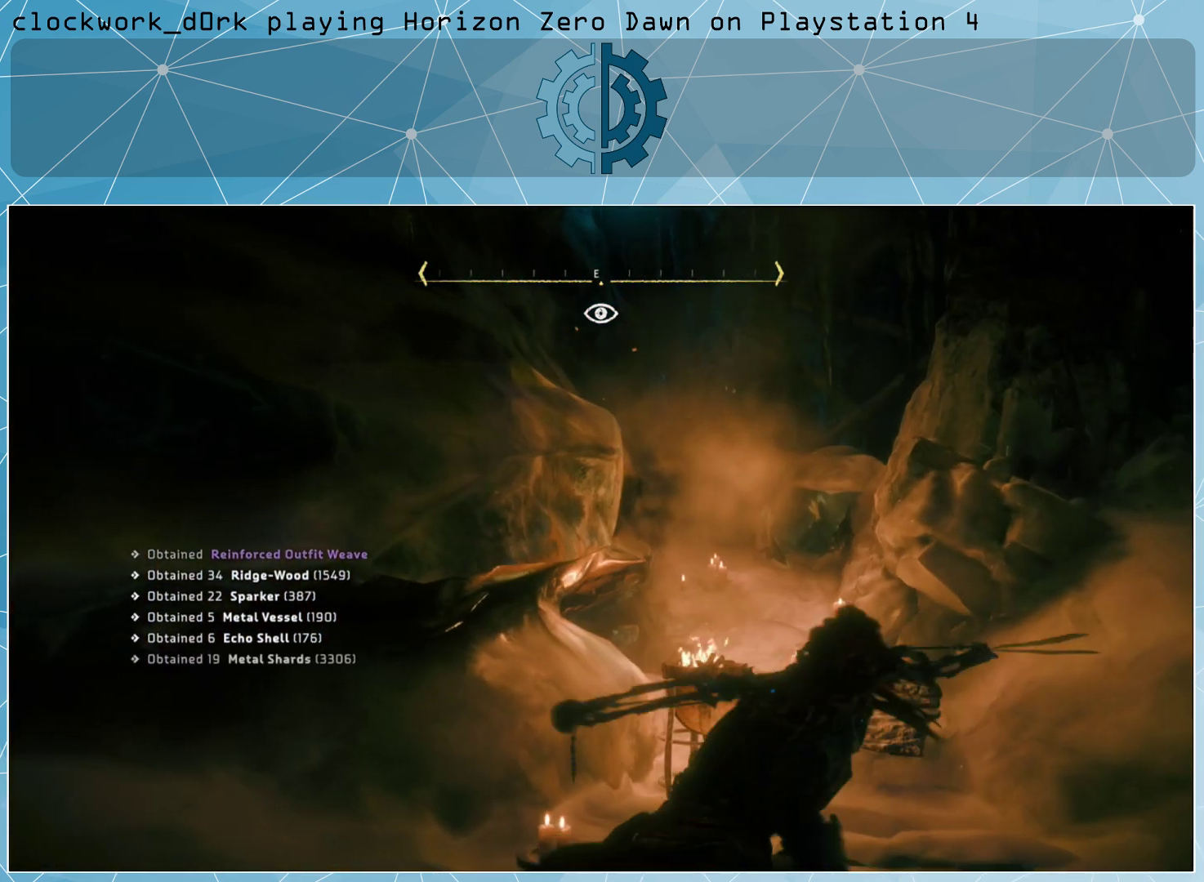
{"buttons": [], "left_stick": "center", "right_stick": "left", "events": [[200, "right_stick", "left"], [433, "left_stick", "center"]]}
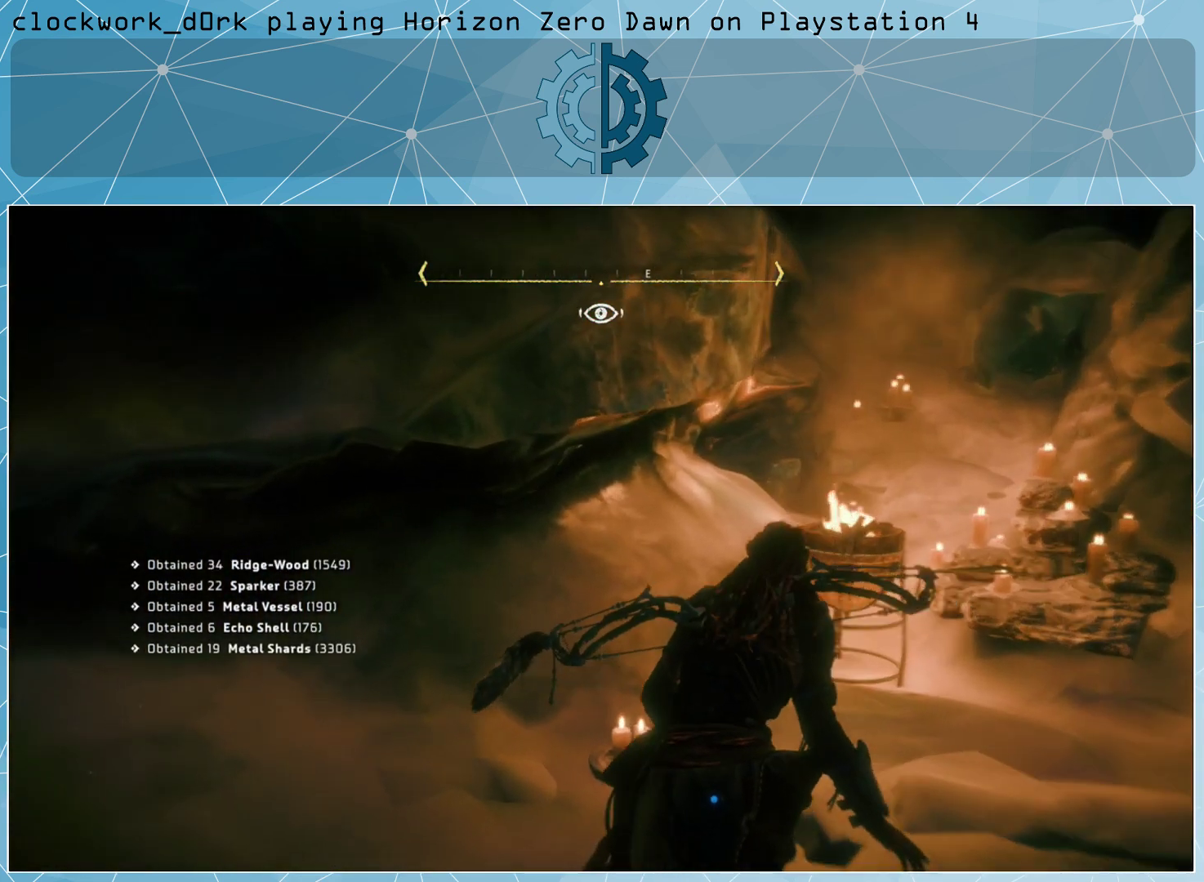
{"buttons": [], "left_stick": "up-left", "right_stick": "left", "events": [[233, "left_stick", "left"], [333, "left_stick", "up-left"]]}
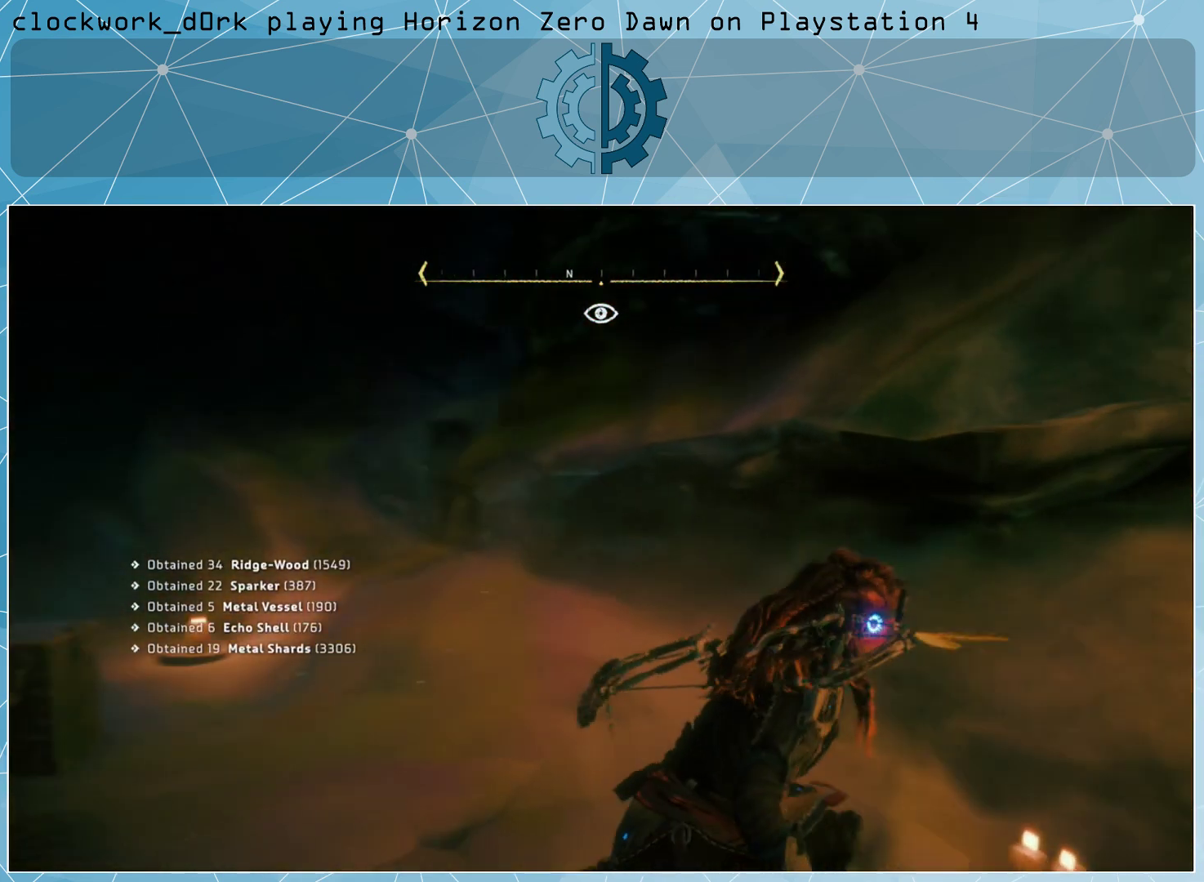
{"buttons": [], "left_stick": "up-left", "right_stick": "left", "events": []}
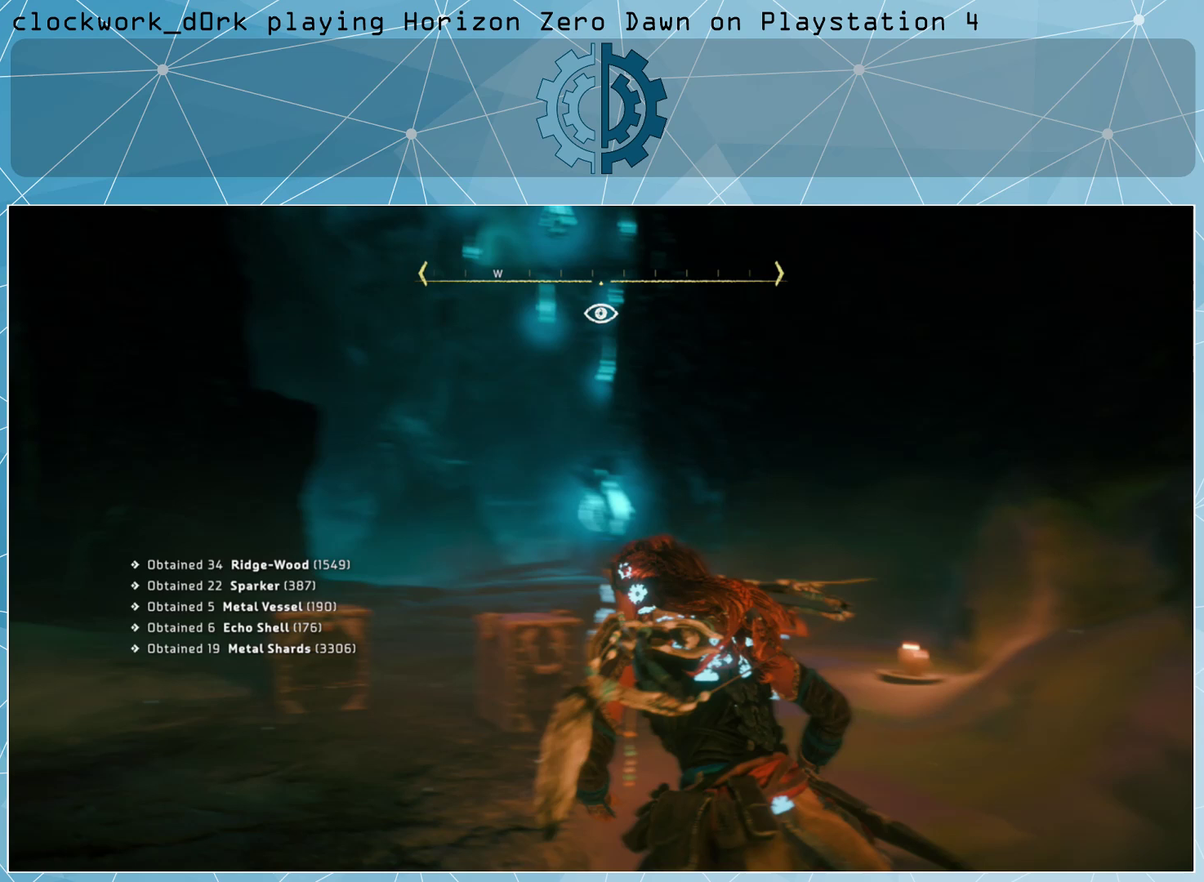
{"buttons": [], "left_stick": "up", "right_stick": "left", "events": [[67, "right_stick", "center"], [467, "left_stick", "up"], [500, "right_stick", "left"]]}
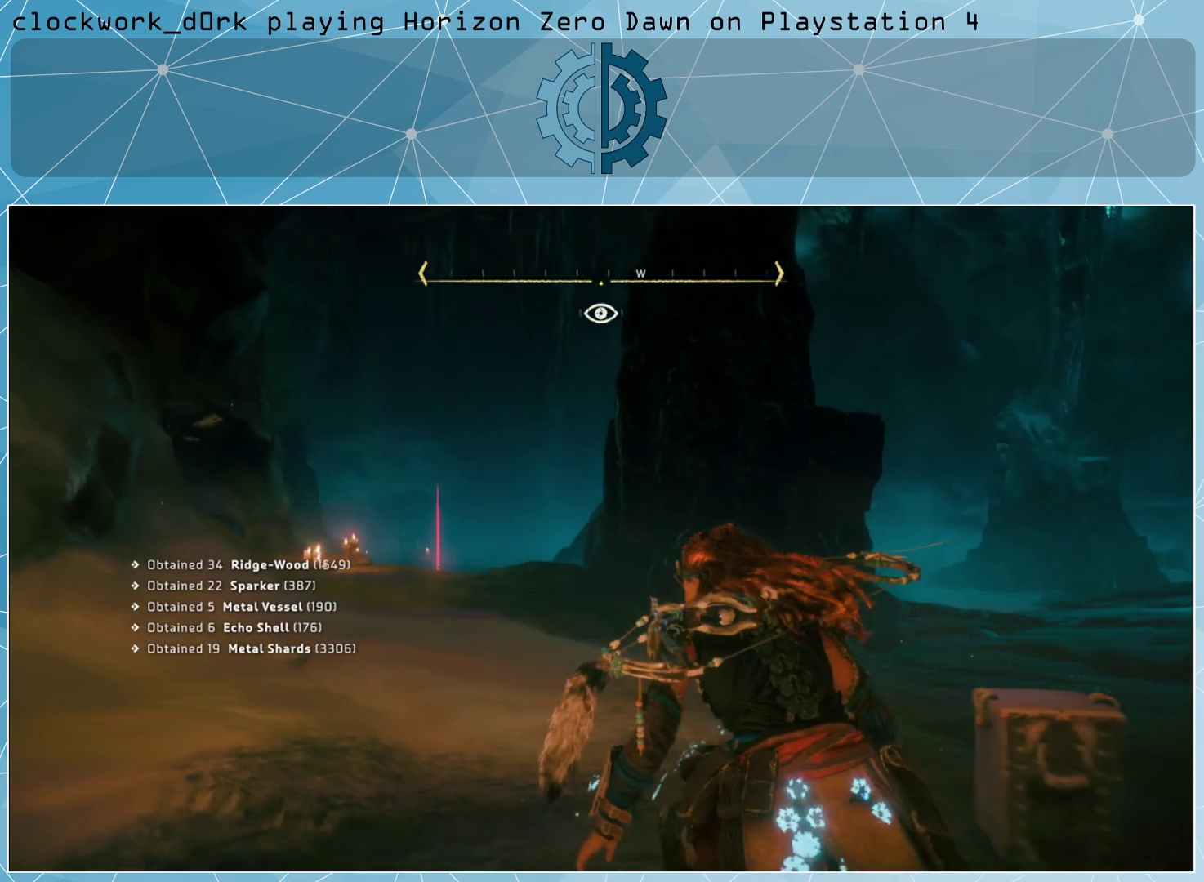
{"buttons": [], "left_stick": "up-right", "right_stick": "center", "events": [[200, "right_stick", "center"], [367, "left_stick", "up-right"]]}